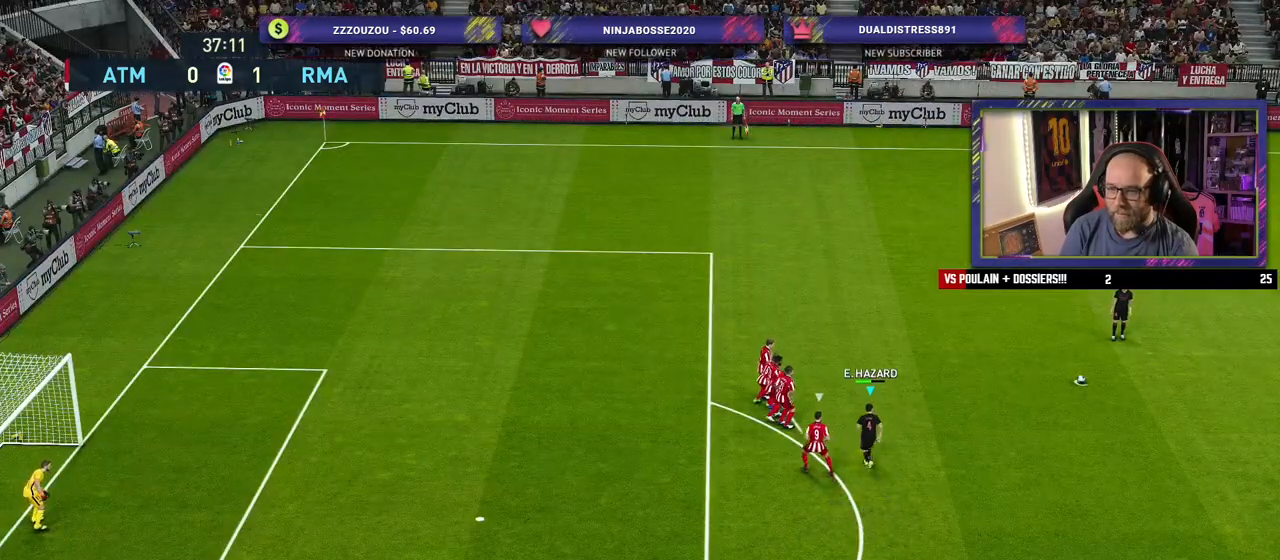
Gameplay with a controller (PlayStation layout); each line is a JSON object with the inputs held at the frame after it. "events" lists button and stick changes between this image and that frame as [ms after this image, input, new state], when the widget could be followed in between.
{"buttons": [], "left_stick": "center", "right_stick": "center", "events": [[120, "left_stick", "center"]]}
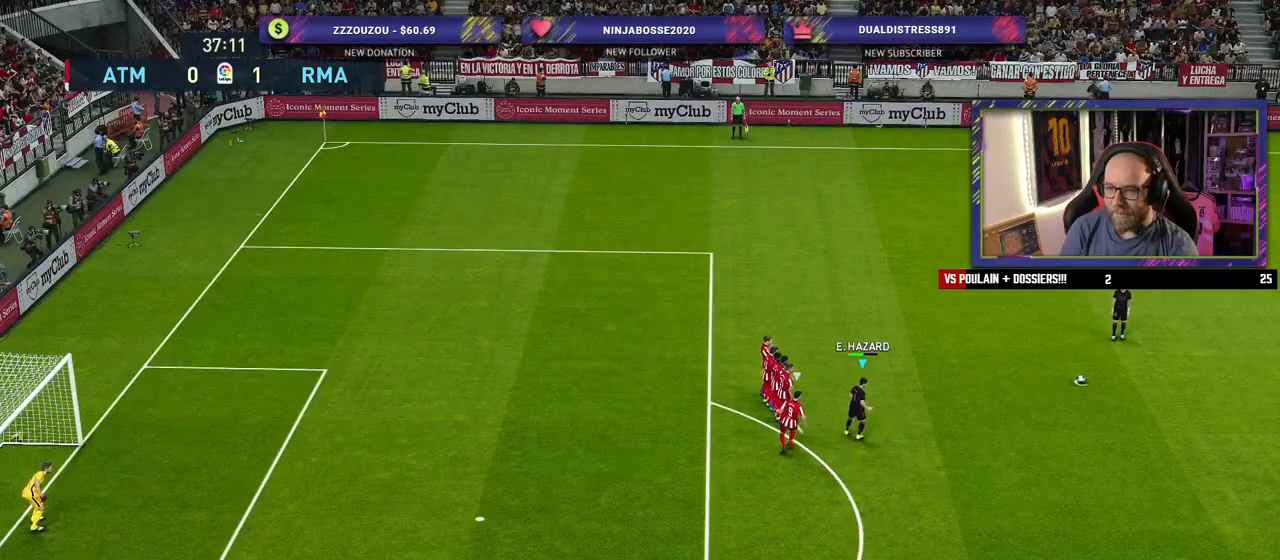
{"buttons": [], "left_stick": "center", "right_stick": "center", "events": [[60, "CROSS", "down"], [200, "CROSS", "up"]]}
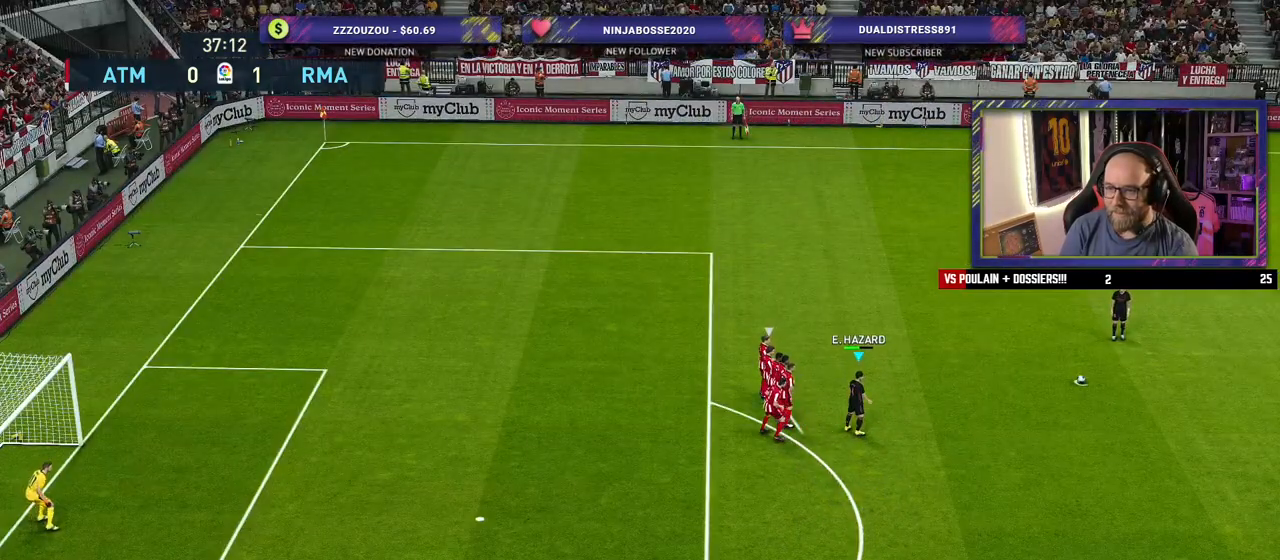
{"buttons": [], "left_stick": "center", "right_stick": "center", "events": []}
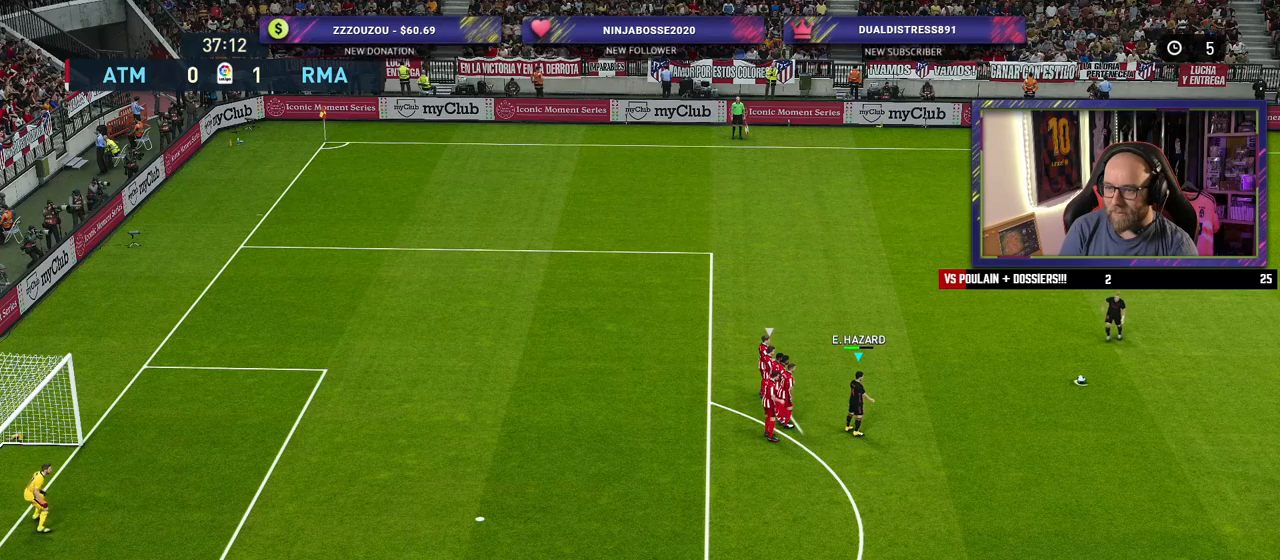
{"buttons": [], "left_stick": "center", "right_stick": "center", "events": []}
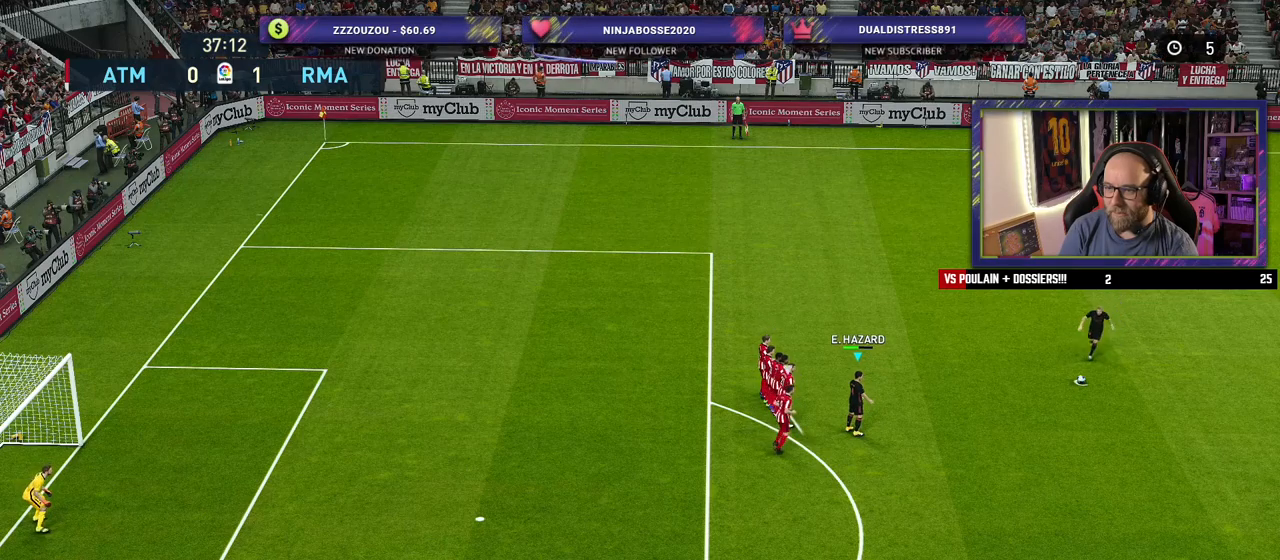
{"buttons": [], "left_stick": "center", "right_stick": "center", "events": []}
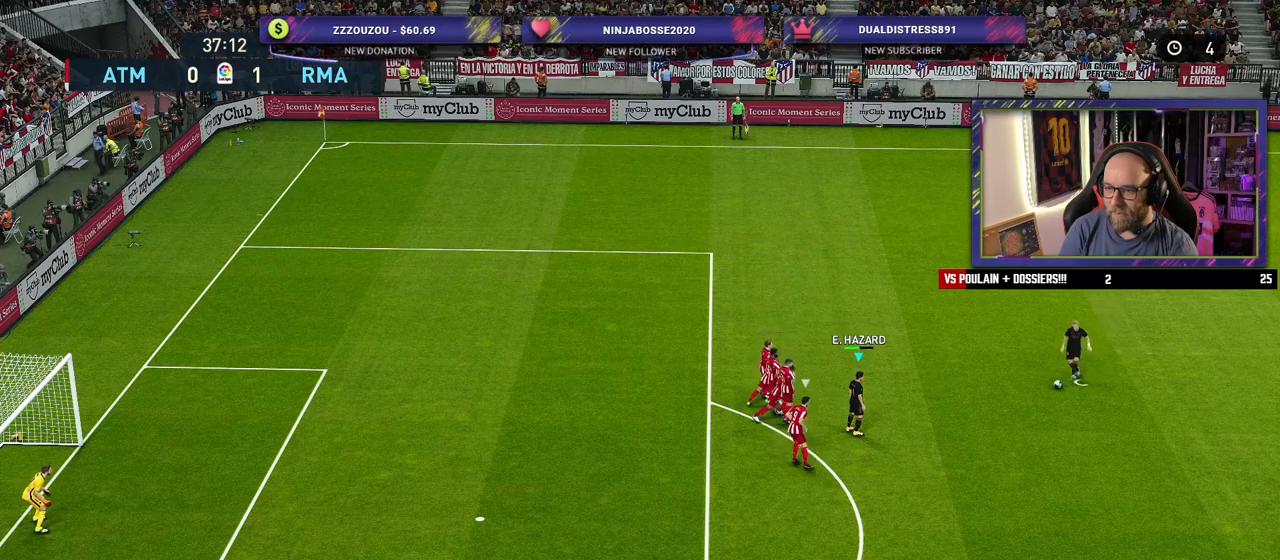
{"buttons": [], "left_stick": "center", "right_stick": "center", "events": [[180, "L1", "down"], [220, "CROSS", "down"], [320, "L1", "up"], [340, "CROSS", "up"]]}
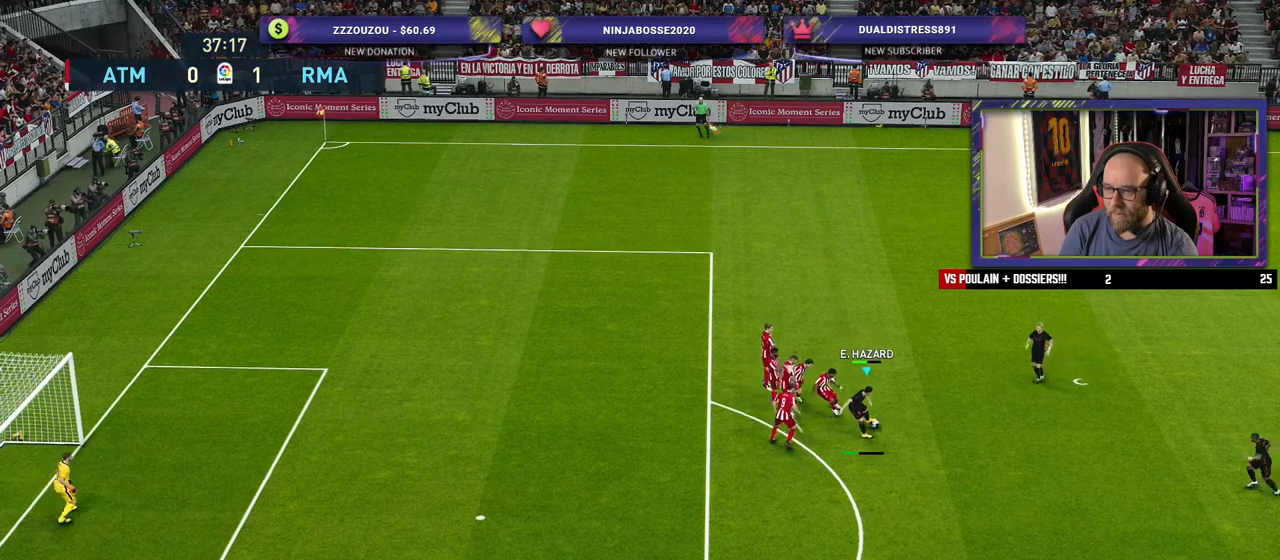
{"buttons": [], "left_stick": "up", "right_stick": "center", "events": [[20, "left_stick", "up"]]}
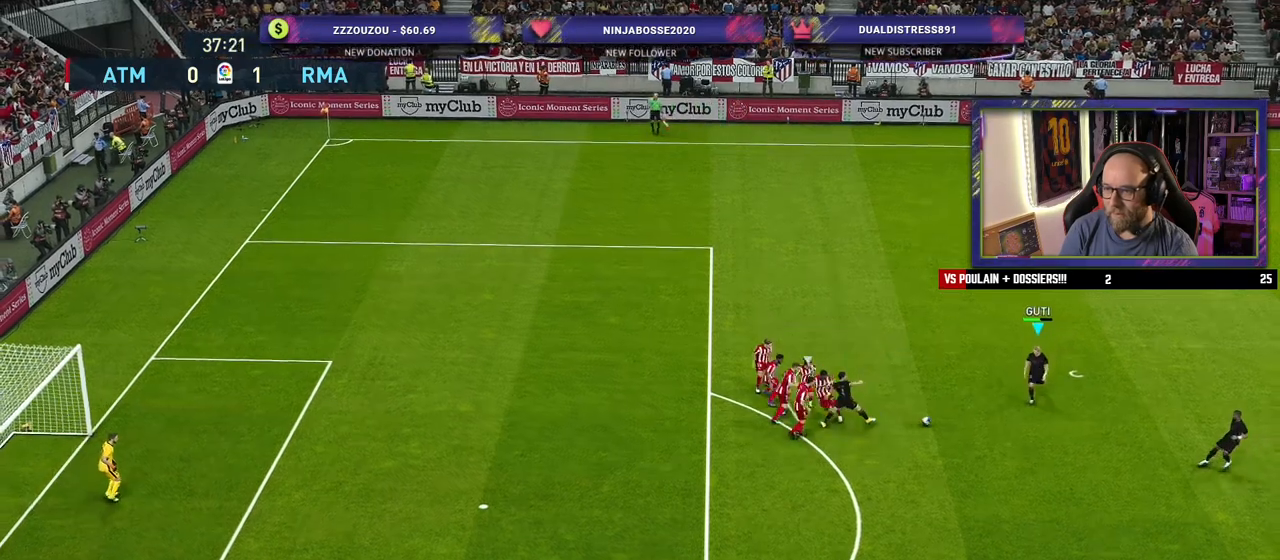
{"buttons": [], "left_stick": "up", "right_stick": "center", "events": []}
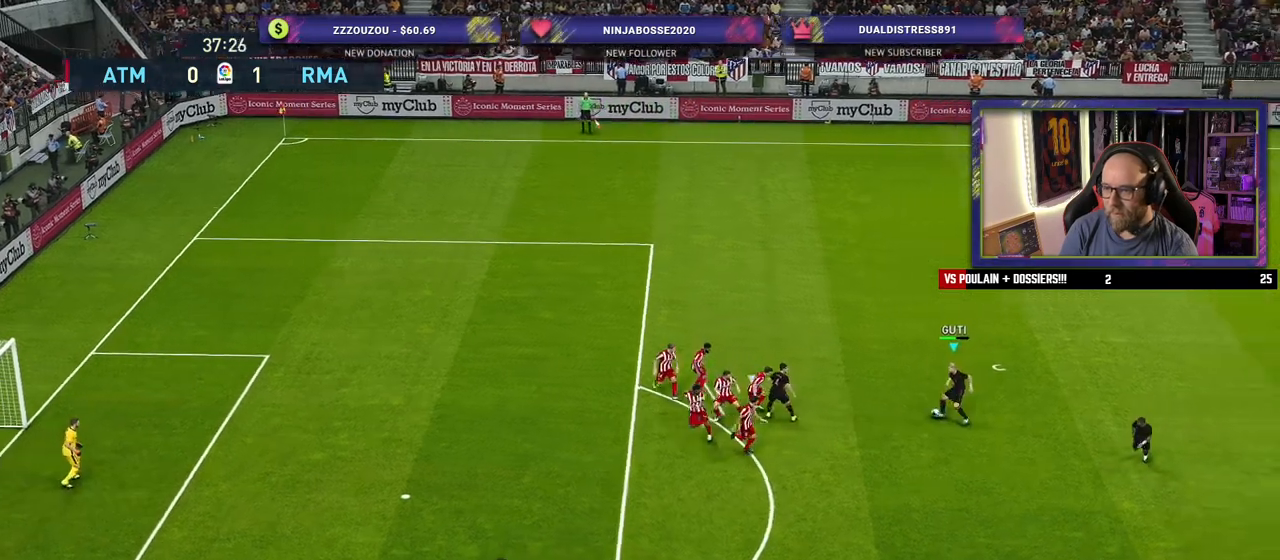
{"buttons": [], "left_stick": "up-left", "right_stick": "center", "events": [[360, "left_stick", "up-left"]]}
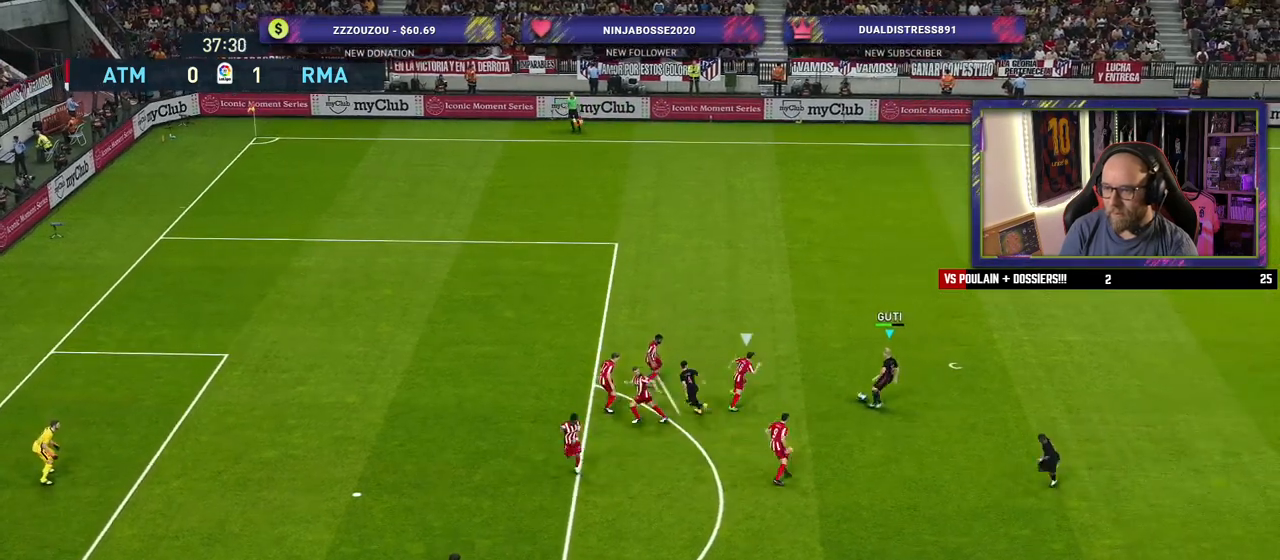
{"buttons": [], "left_stick": "up-left", "right_stick": "center", "events": [[160, "TRIANGLE", "down"], [300, "TRIANGLE", "up"]]}
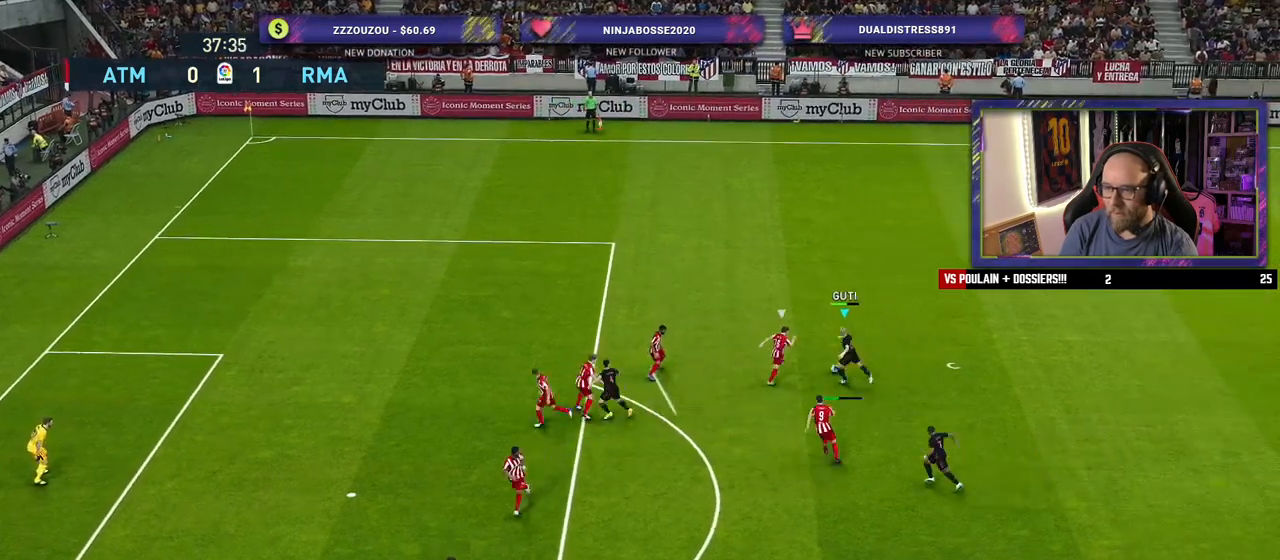
{"buttons": [], "left_stick": "up-left", "right_stick": "center", "events": []}
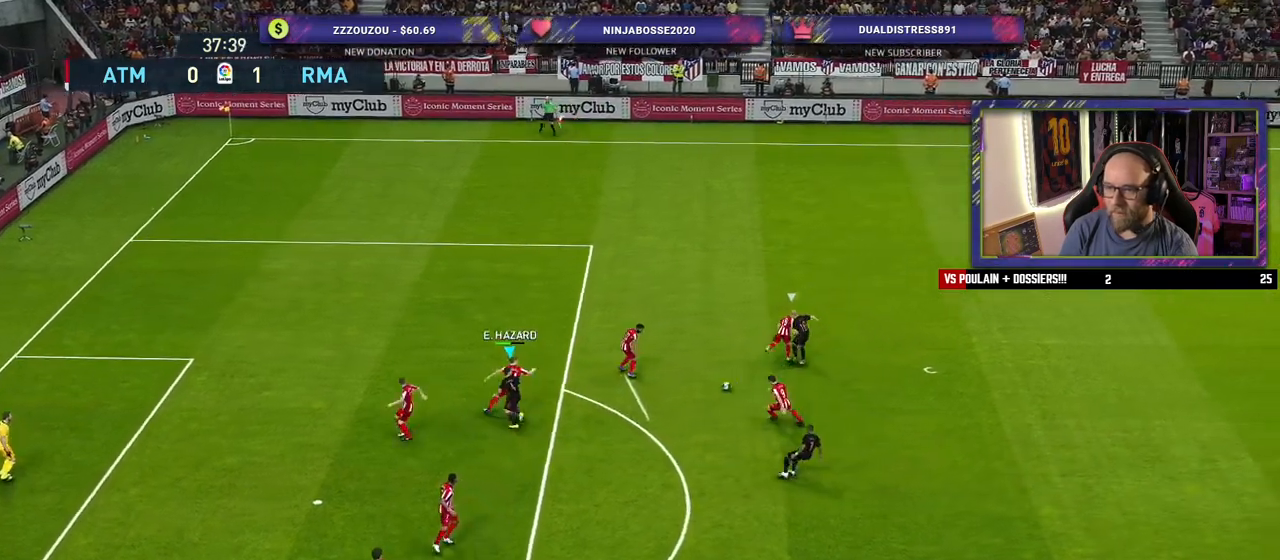
{"buttons": ["R2"], "left_stick": "down", "right_stick": "center", "events": [[120, "left_stick", "down-left"], [240, "R2", "down"], [280, "left_stick", "down"]]}
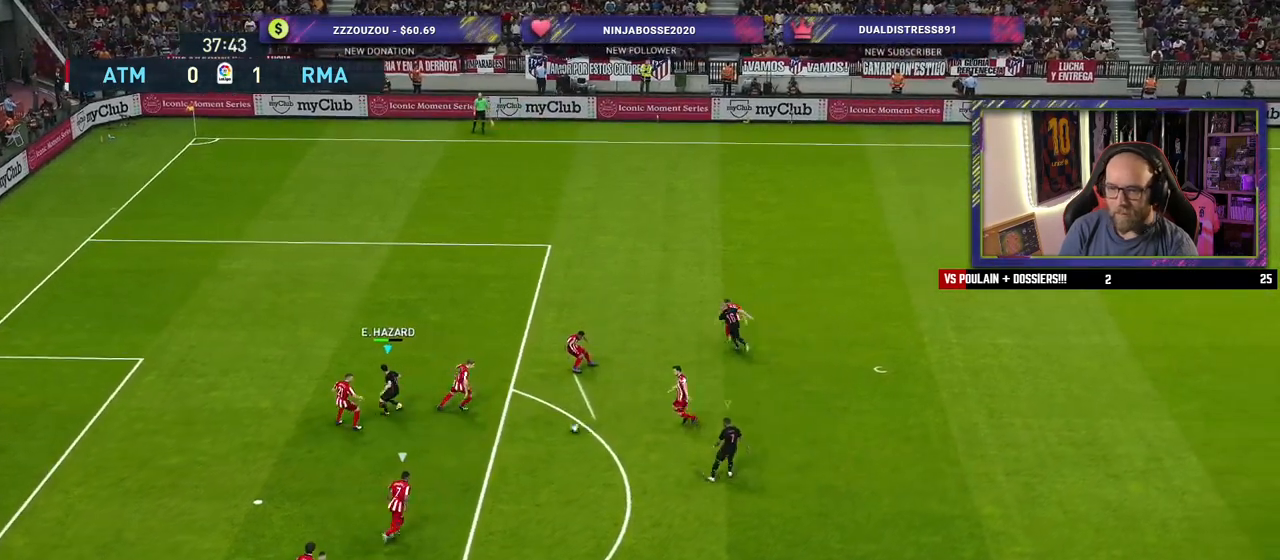
{"buttons": ["R2"], "left_stick": "down-right", "right_stick": "center", "events": [[40, "left_stick", "down-right"]]}
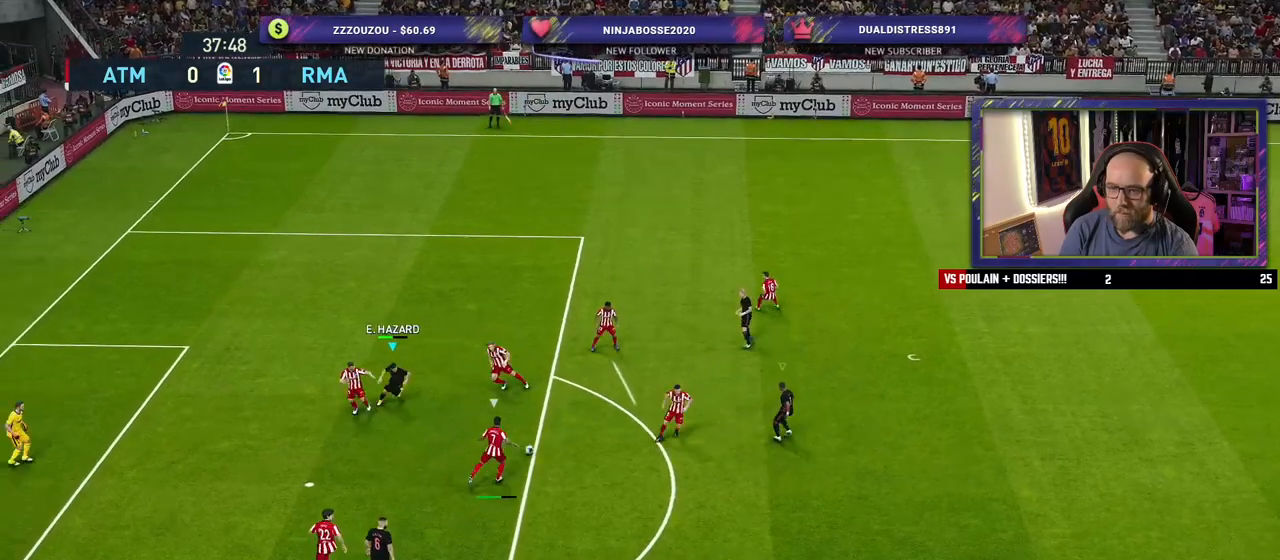
{"buttons": ["SQUARE", "R2"], "left_stick": "down-right", "right_stick": "center", "events": [[60, "SQUARE", "down"]]}
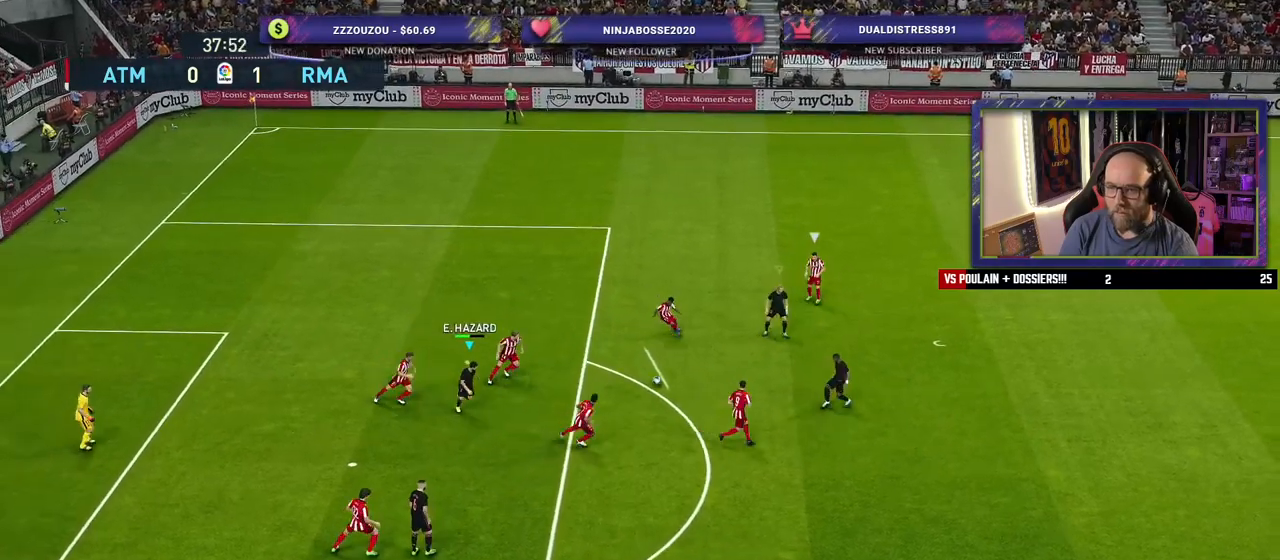
{"buttons": [], "left_stick": "down", "right_stick": "center", "events": [[60, "L1", "down"], [100, "SQUARE", "up"], [100, "left_stick", "down-left"], [160, "R2", "up"], [180, "L1", "up"], [360, "left_stick", "down"]]}
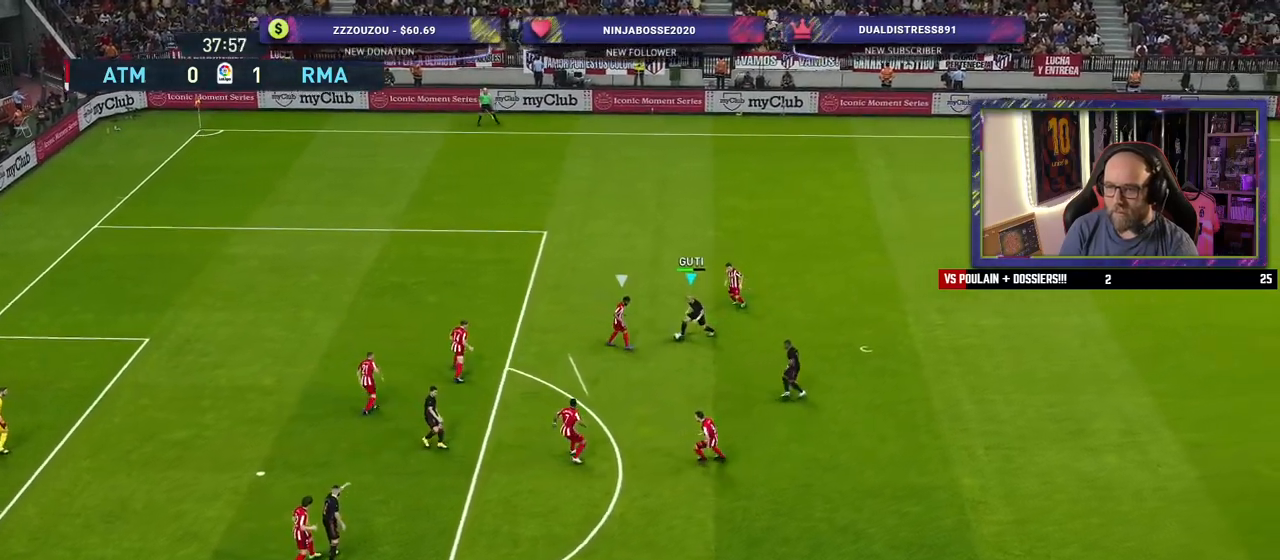
{"buttons": [], "left_stick": "down", "right_stick": "center", "events": []}
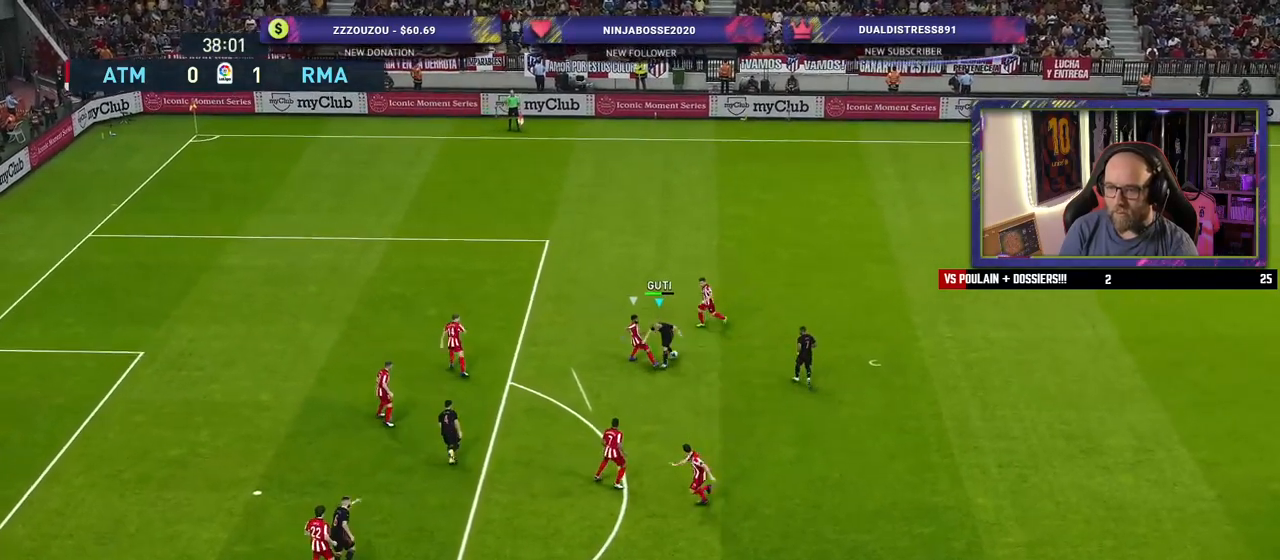
{"buttons": ["R2"], "left_stick": "up-left", "right_stick": "center", "events": [[160, "left_stick", "right"], [180, "L1", "down"], [220, "left_stick", "up"], [260, "R2", "down"], [320, "L1", "up"], [340, "left_stick", "up-left"]]}
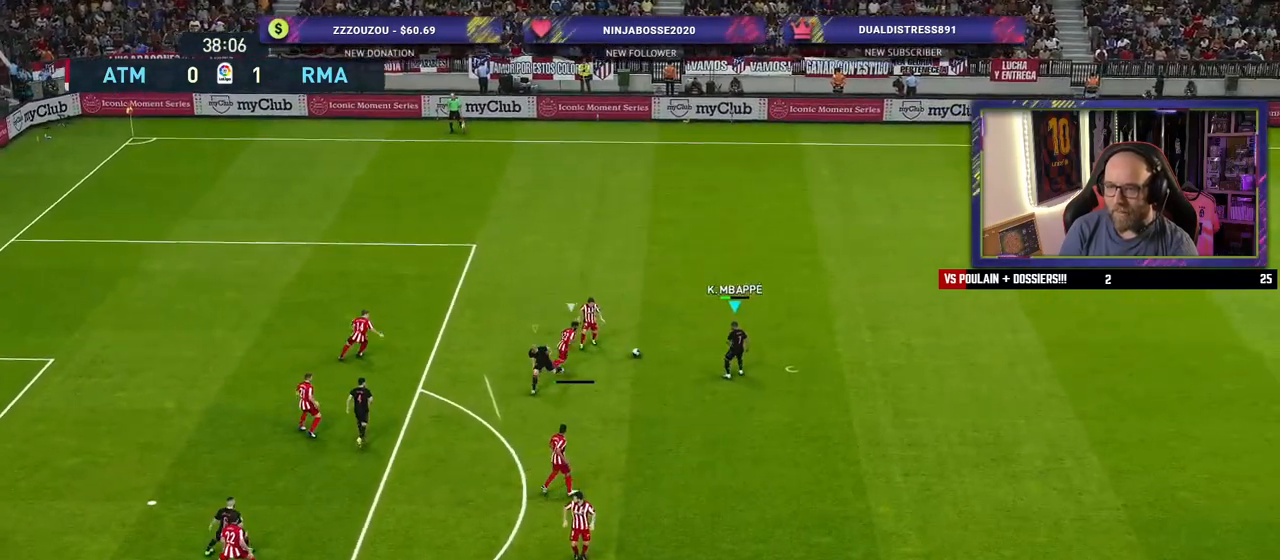
{"buttons": ["R2"], "left_stick": "up-left", "right_stick": "center", "events": []}
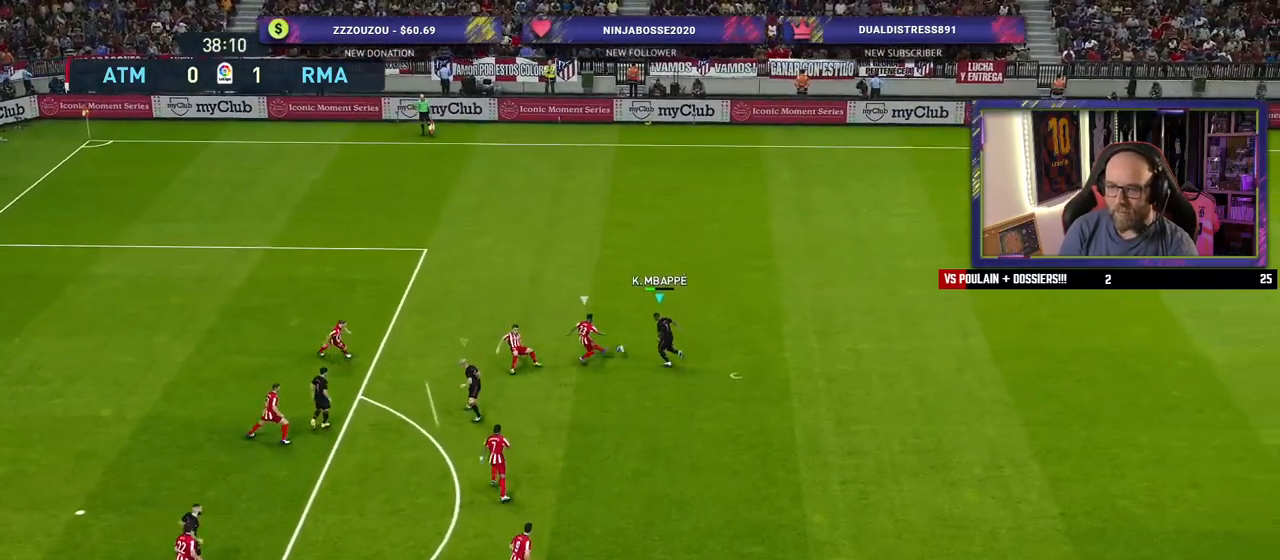
{"buttons": ["R2"], "left_stick": "up-left", "right_stick": "center", "events": [[200, "left_stick", "up"], [300, "L1", "down"], [320, "left_stick", "up-left"], [380, "L1", "up"]]}
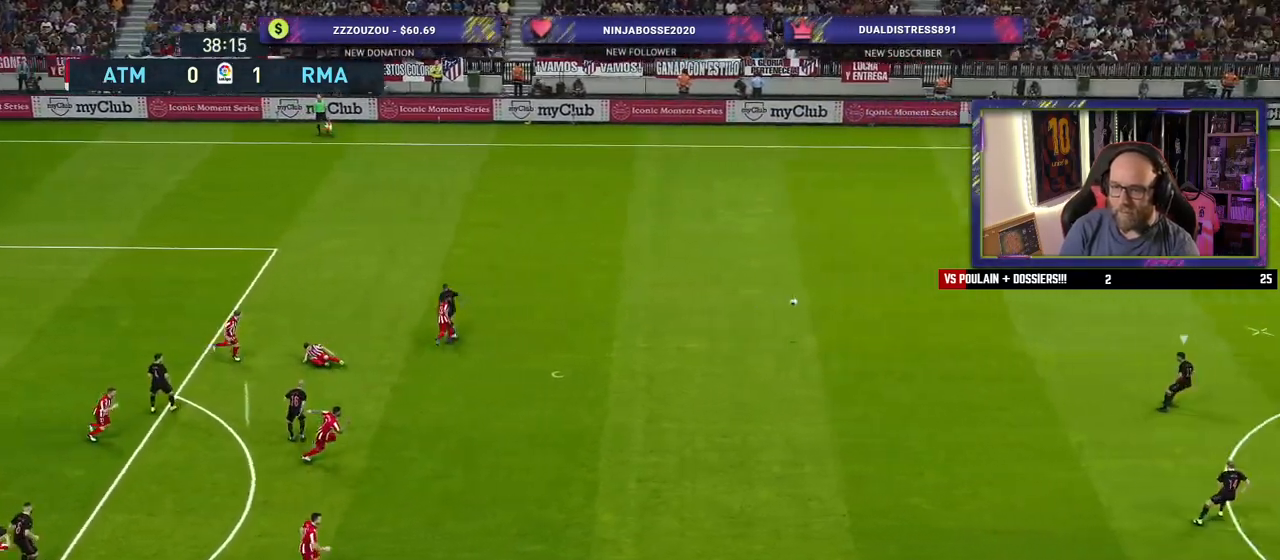
{"buttons": ["R2"], "left_stick": "up-left", "right_stick": "center", "events": [[240, "left_stick", "up"], [420, "left_stick", "up-left"]]}
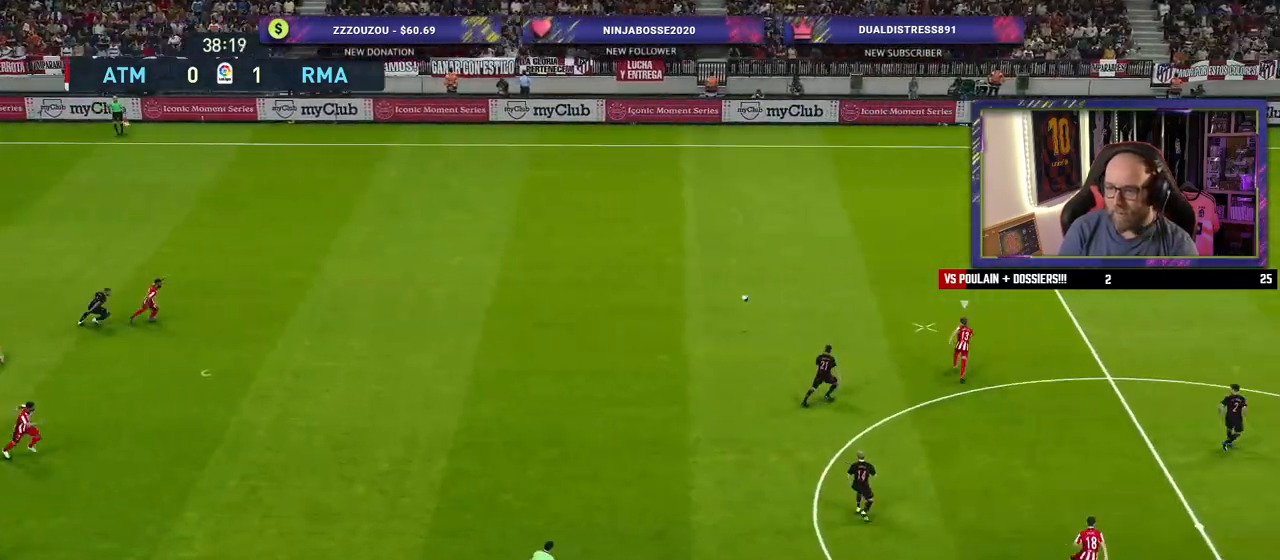
{"buttons": ["R2"], "left_stick": "down", "right_stick": "center", "events": [[80, "left_stick", "down-left"], [180, "R2", "up"], [220, "left_stick", "down-right"], [340, "R2", "down"], [480, "left_stick", "down"]]}
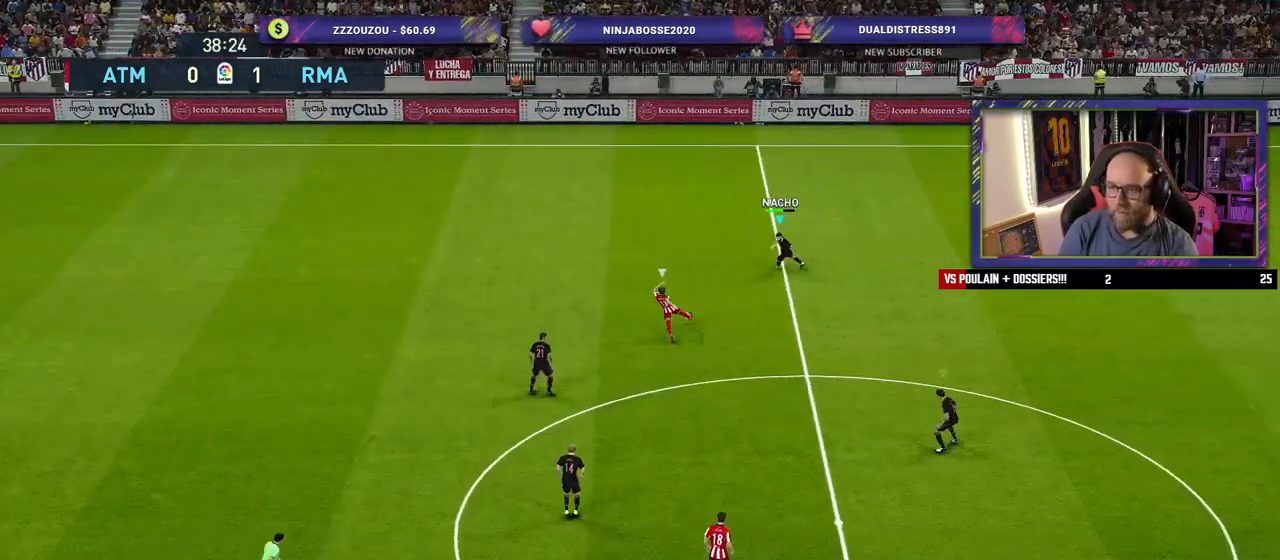
{"buttons": [], "left_stick": "left", "right_stick": "center", "events": [[460, "left_stick", "left"], [480, "R2", "up"]]}
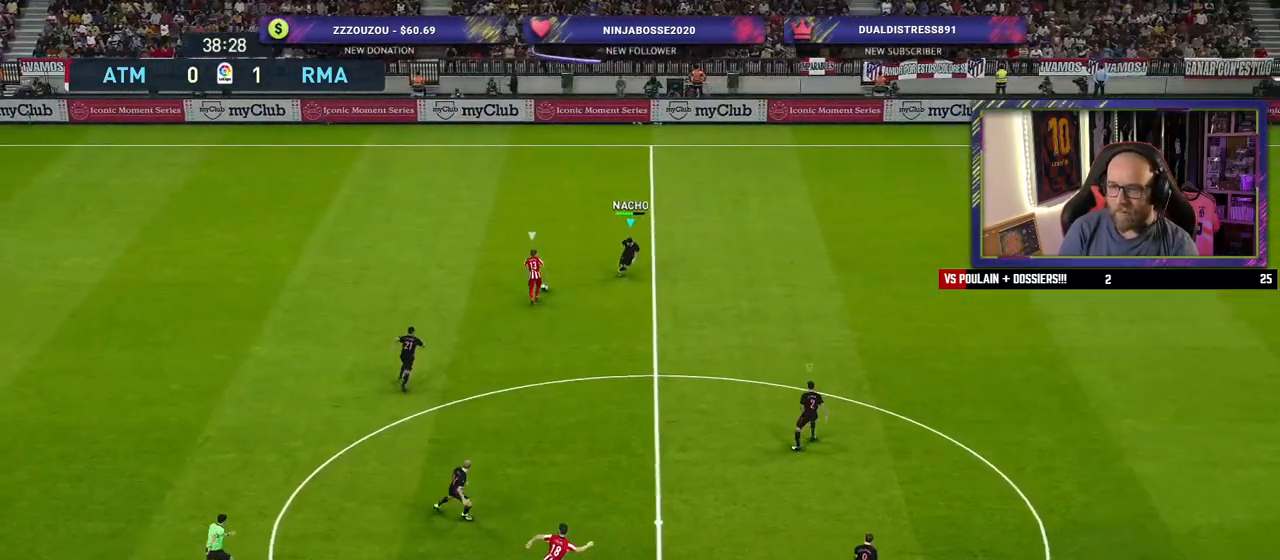
{"buttons": ["L2", "R2"], "left_stick": "up-right", "right_stick": "center", "events": [[40, "left_stick", "up-right"], [220, "L2", "down"], [260, "R2", "down"]]}
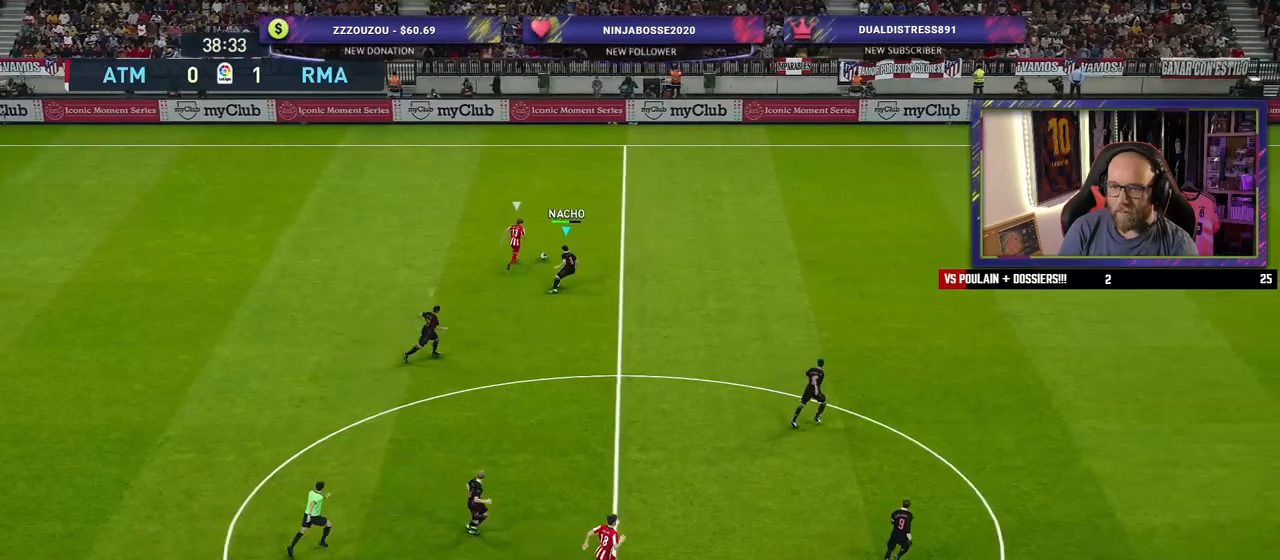
{"buttons": ["R2"], "left_stick": "up-right", "right_stick": "center", "events": [[120, "L2", "up"]]}
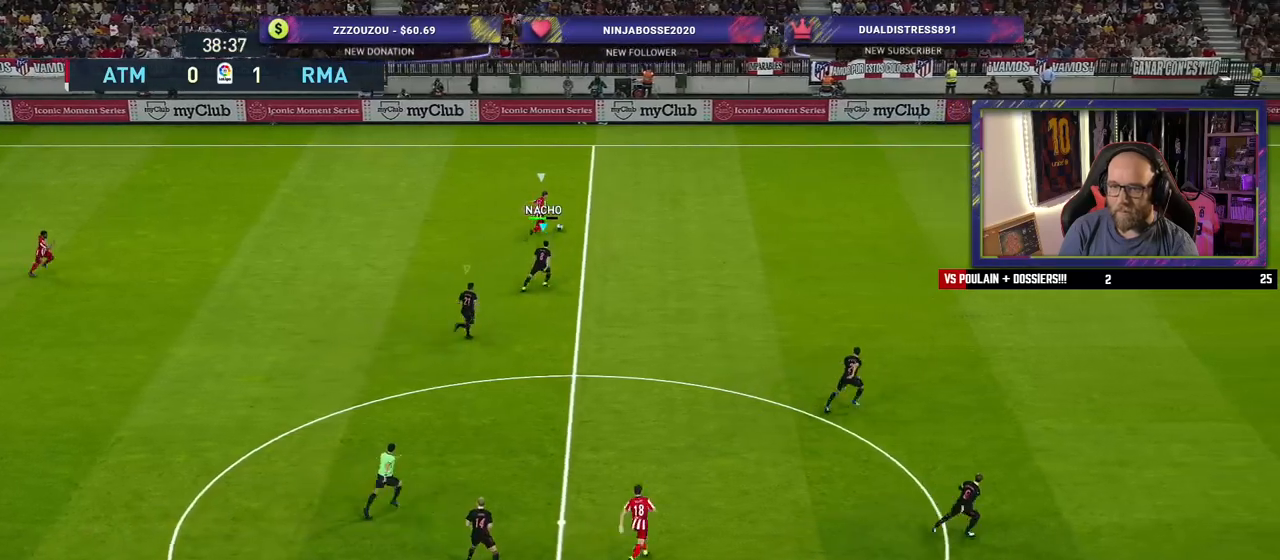
{"buttons": ["R2"], "left_stick": "up-right", "right_stick": "center", "events": []}
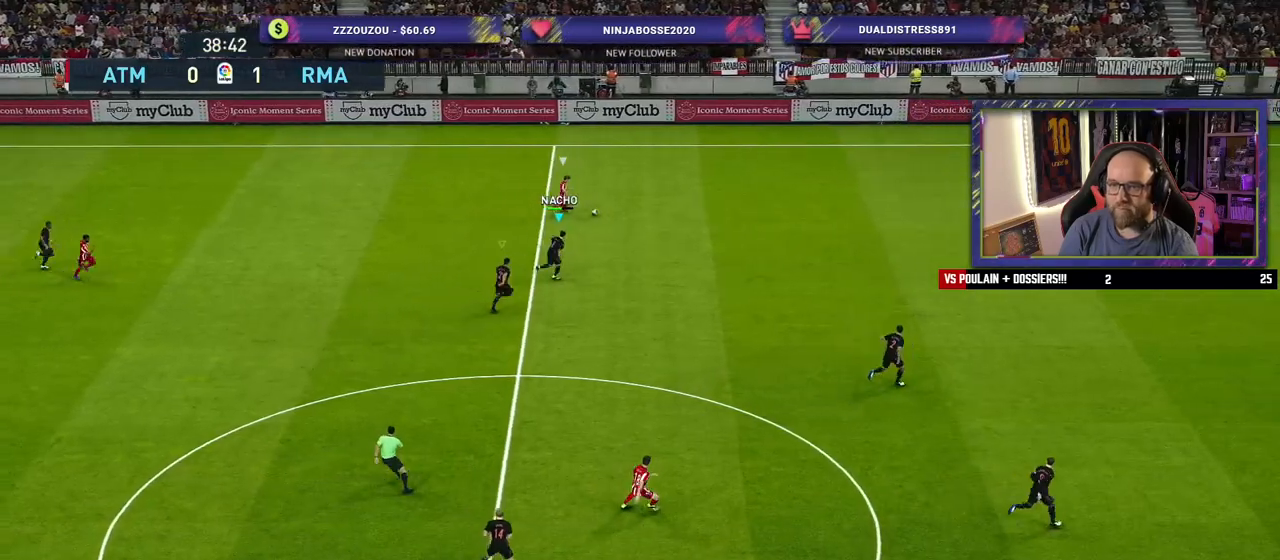
{"buttons": ["R2"], "left_stick": "up-right", "right_stick": "center", "events": []}
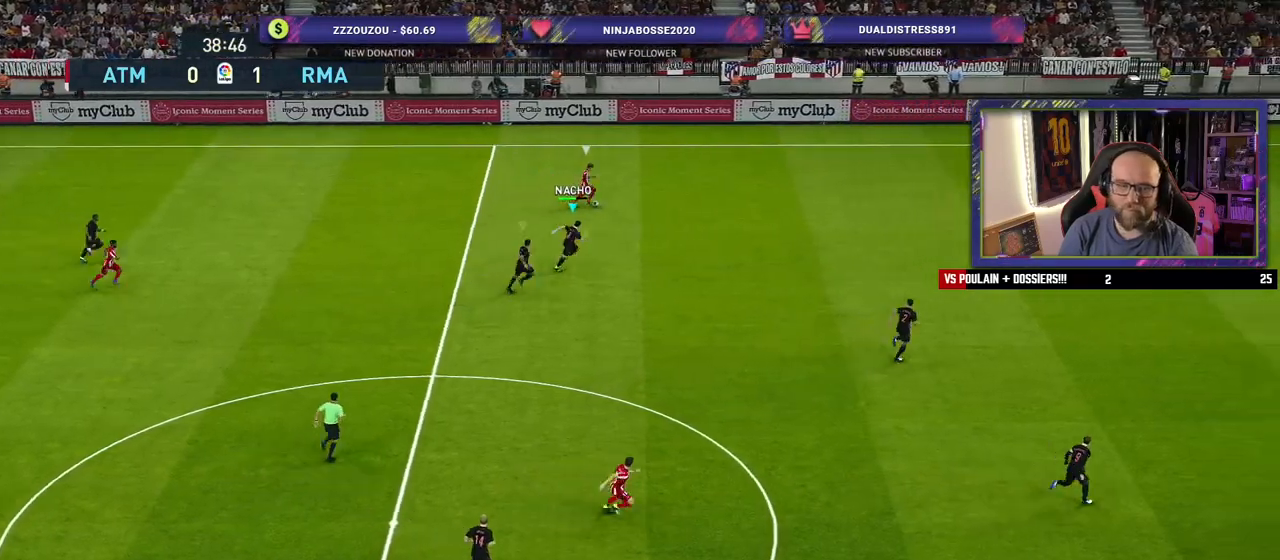
{"buttons": ["R2"], "left_stick": "right", "right_stick": "center", "events": [[120, "left_stick", "right"]]}
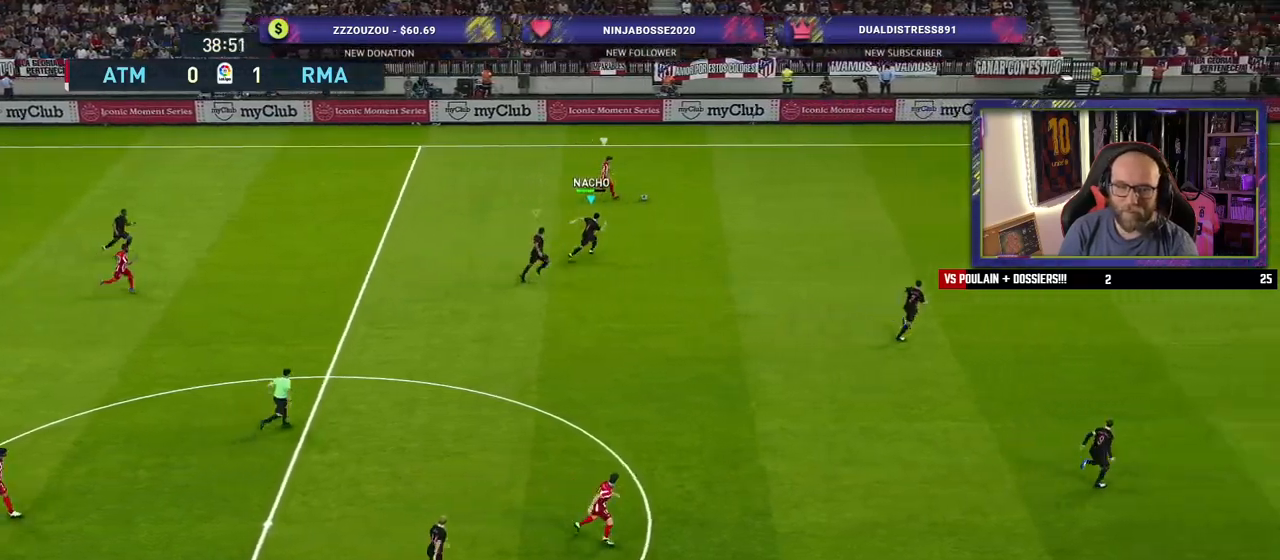
{"buttons": ["R2"], "left_stick": "right", "right_stick": "center", "events": []}
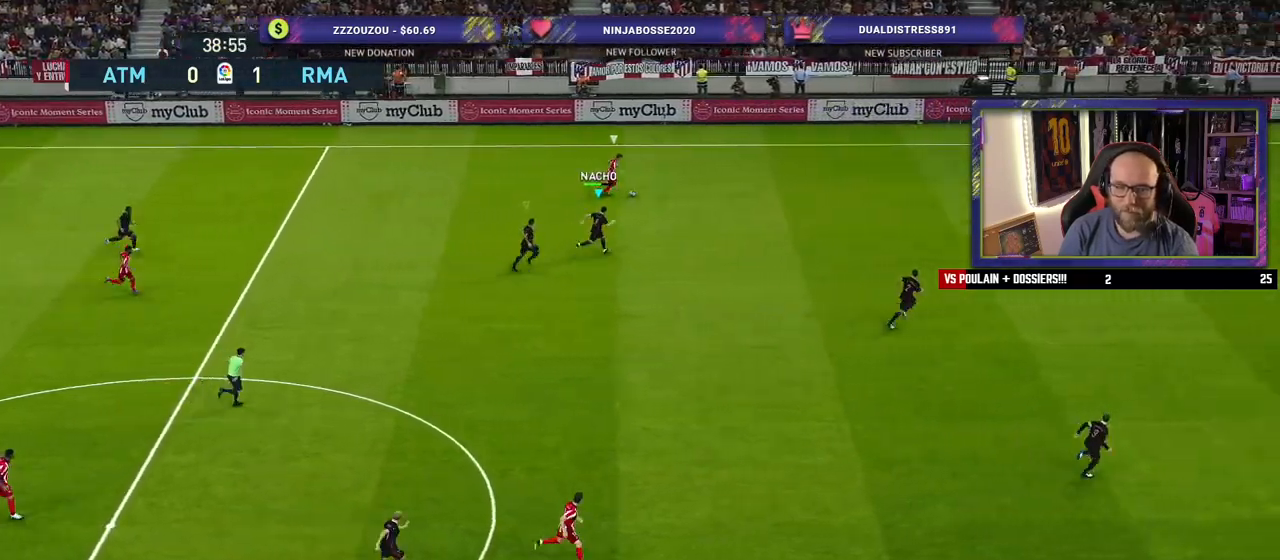
{"buttons": ["R2"], "left_stick": "up-right", "right_stick": "center", "events": [[460, "left_stick", "up-right"]]}